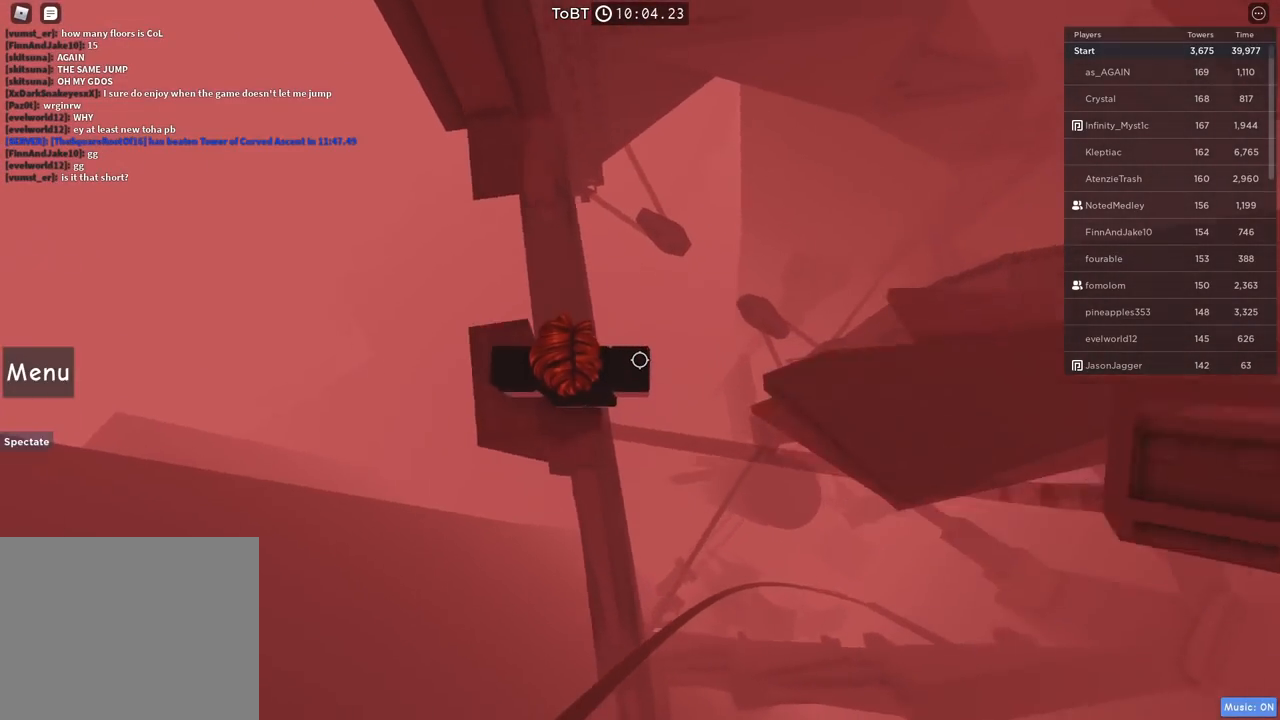
Gameplay with keyboard; each line is a JSON object with the keys held at the frame after it. "events" lists presses ("down") and releases ("up") of "a", "ctrl", "d", "e", "q", "s", "shift", "space" and "w" between this image and that frame as [ms after this image, input, new state], when the widget could be followed in between. No other keys are recorded. Mouse input is not recorded.
{"keys": [], "events": [[34, "shift", "down"], [150, "shift", "up"]]}
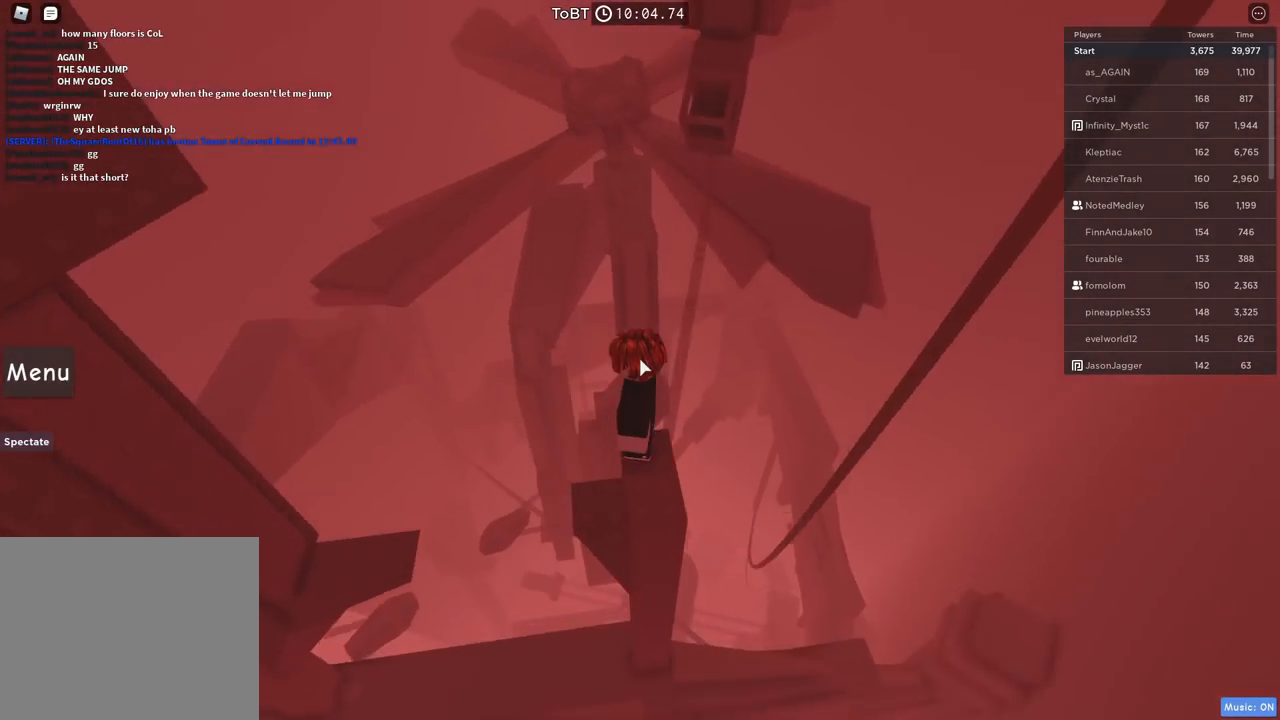
{"keys": [], "events": []}
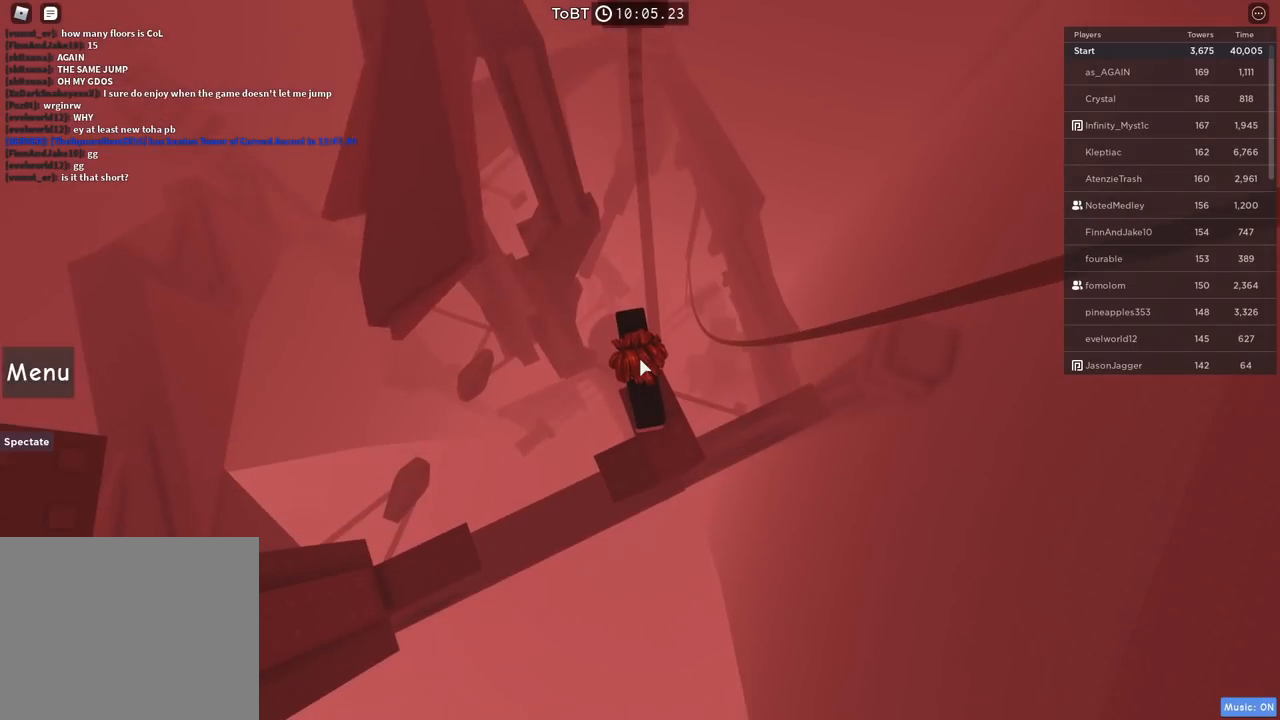
{"keys": ["a", "space"], "events": [[100, "w", "down"], [217, "space", "down"], [367, "space", "up"], [434, "a", "down"], [434, "w", "up"], [500, "space", "down"]]}
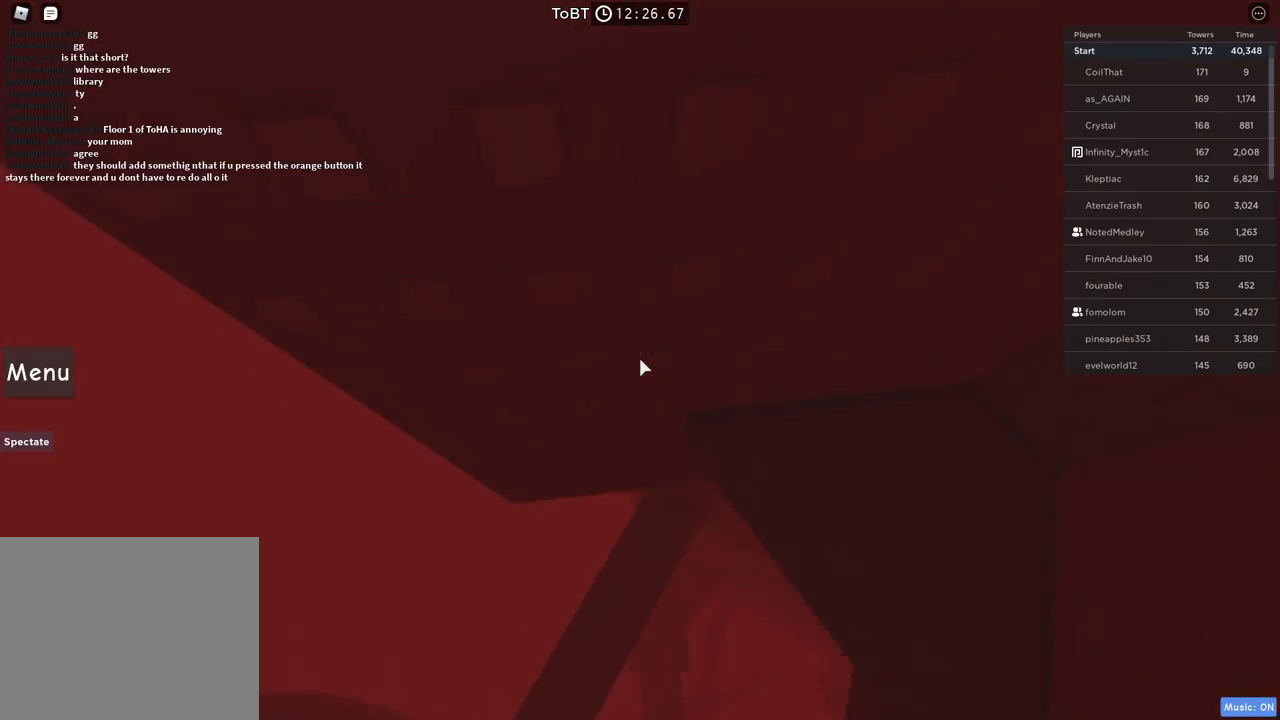
{"keys": ["a", "w"], "events": [[134, "space", "up"], [500, "w", "down"]]}
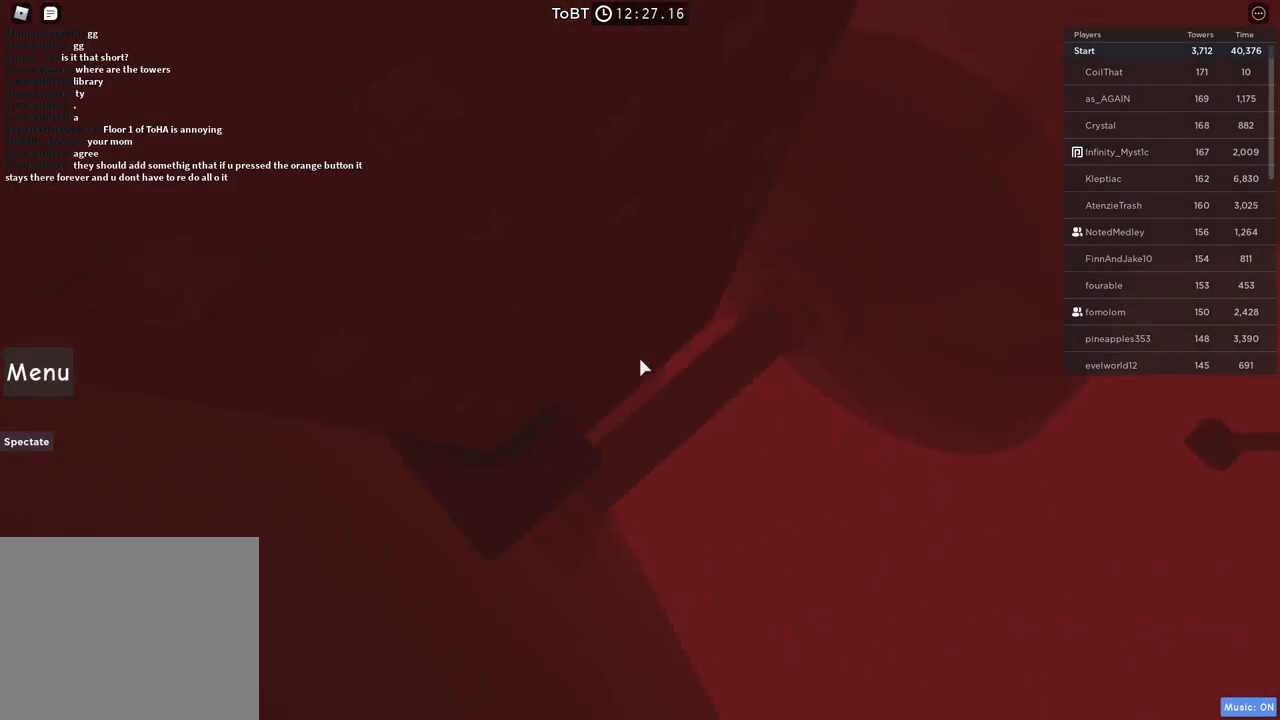
{"keys": [], "events": [[167, "a", "up"], [167, "w", "up"], [350, "a", "down"], [434, "a", "up"]]}
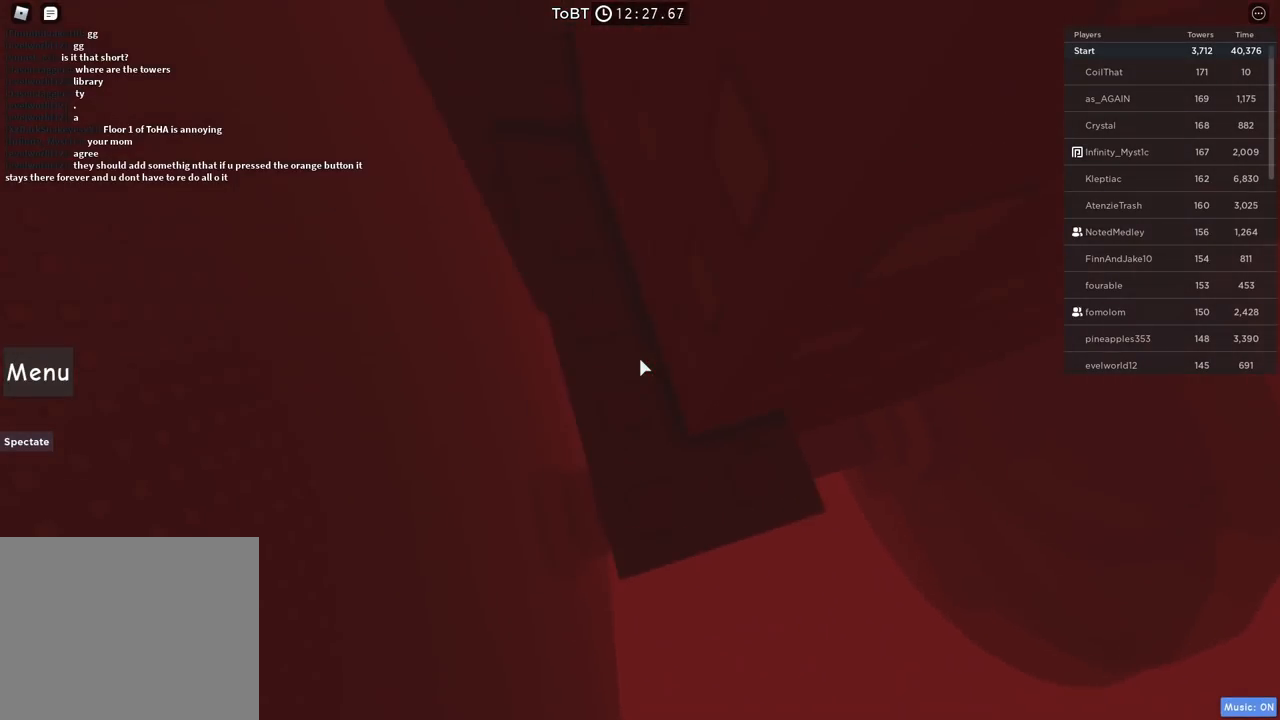
{"keys": [], "events": [[317, "shift", "down"], [450, "shift", "up"]]}
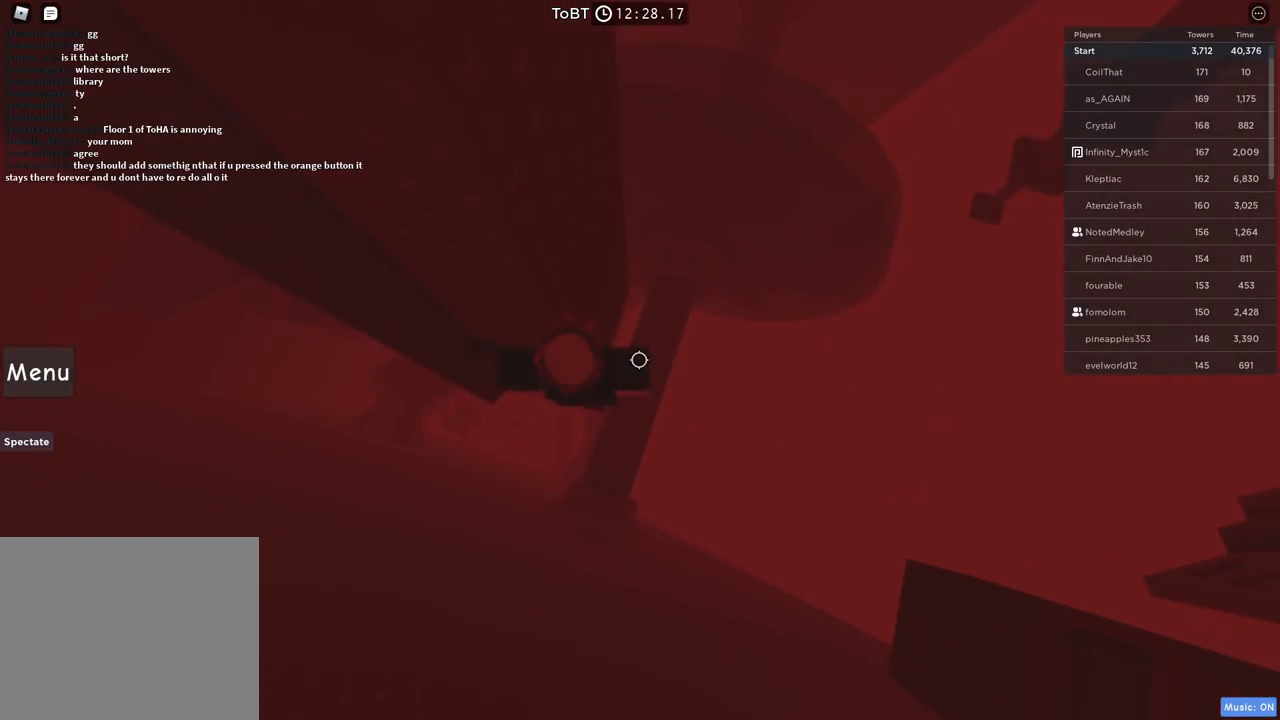
{"keys": [], "events": []}
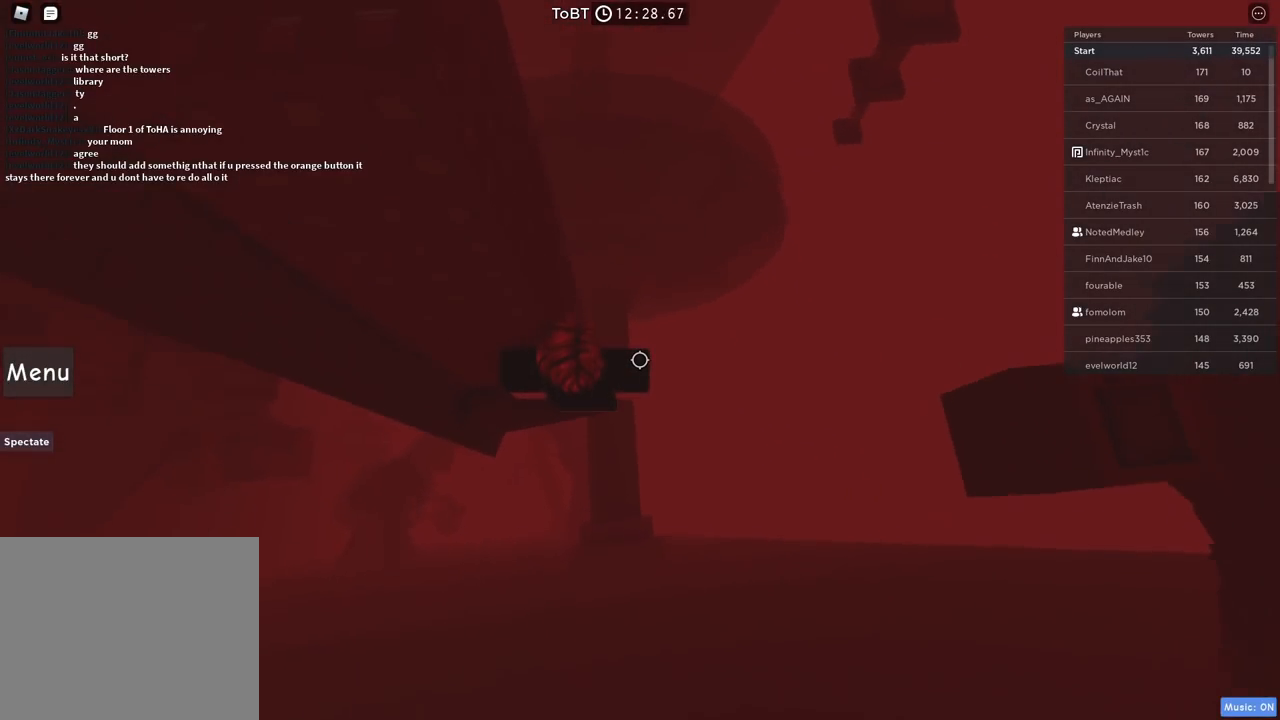
{"keys": [], "events": []}
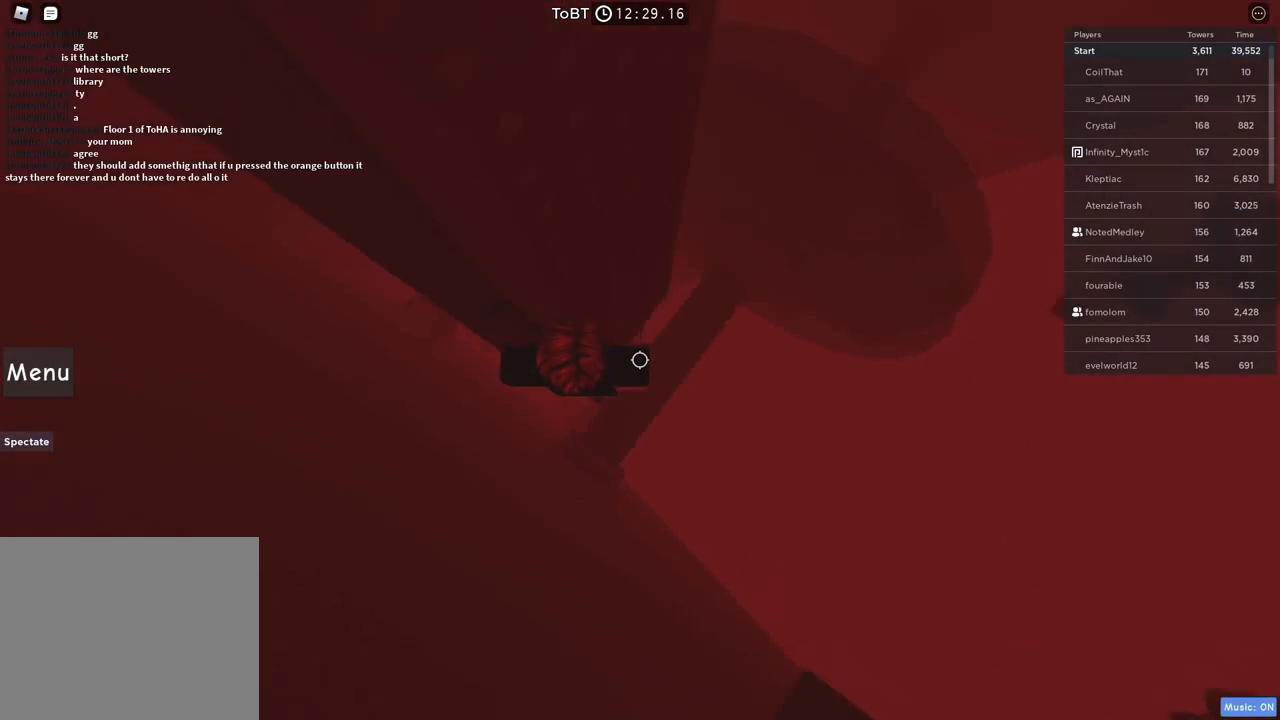
{"keys": [], "events": [[117, "d", "down"], [117, "w", "down"], [200, "d", "up"], [217, "w", "up"]]}
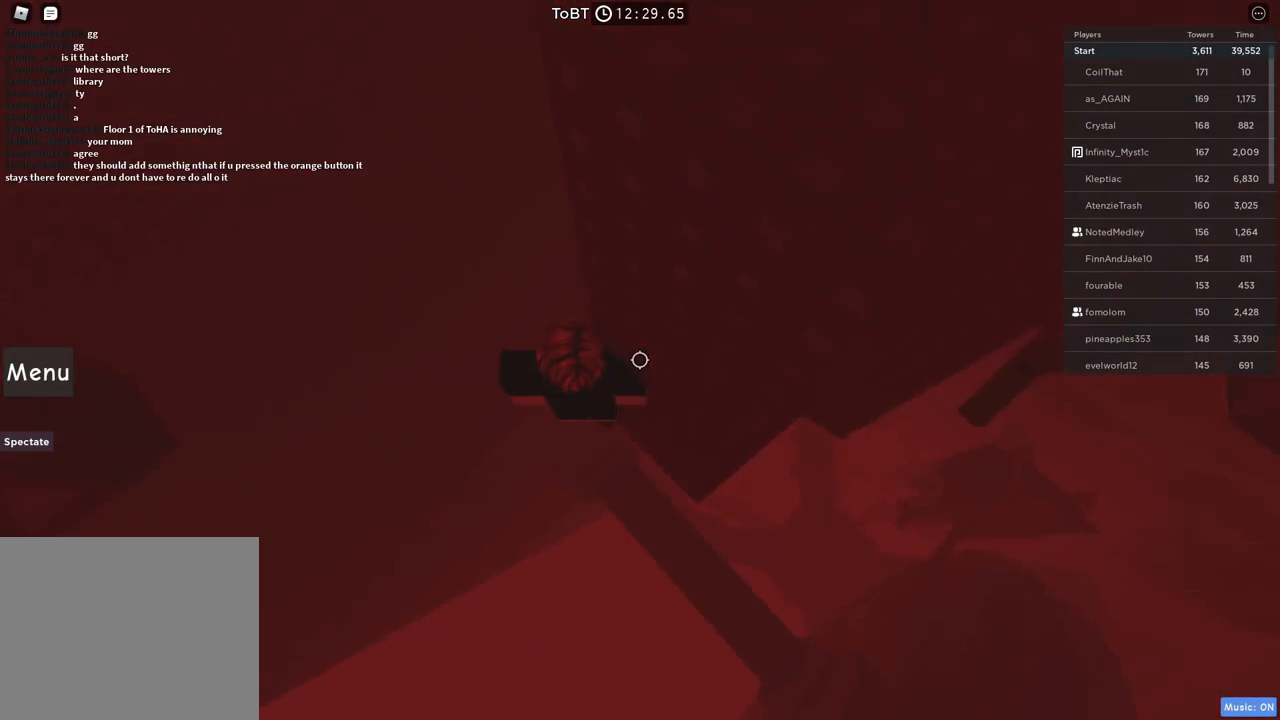
{"keys": ["a"], "events": [[450, "a", "down"]]}
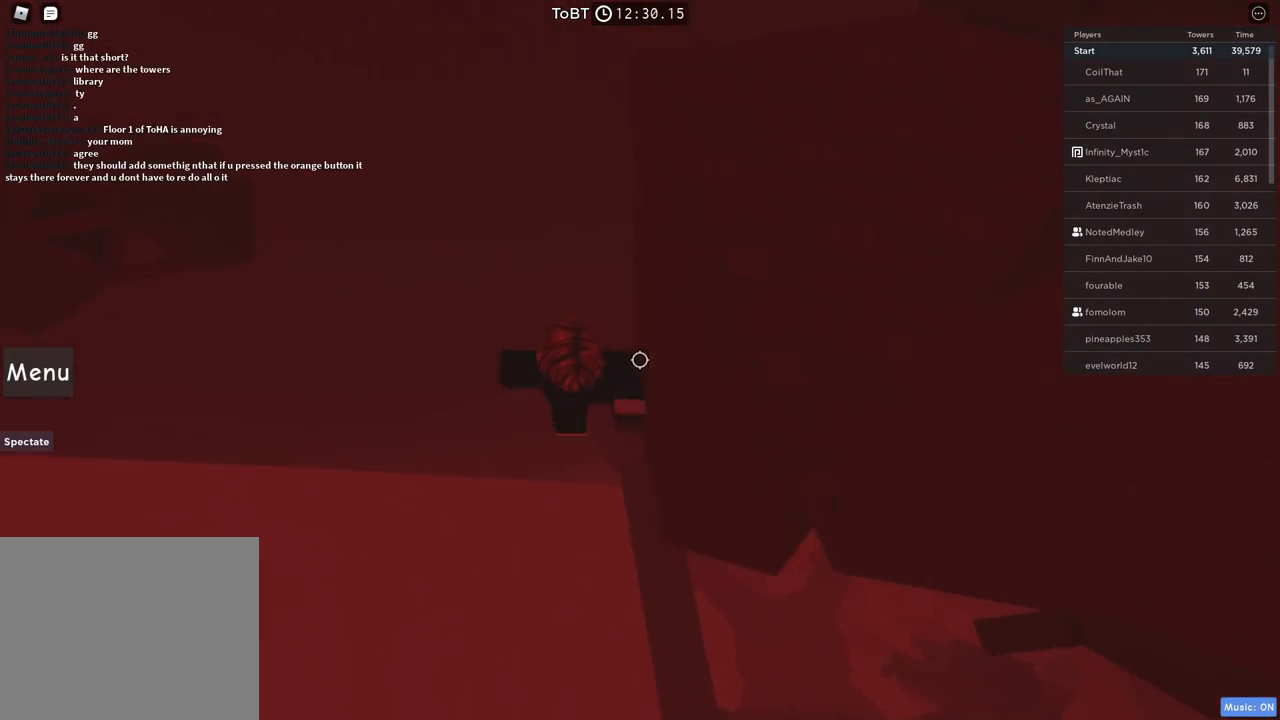
{"keys": ["a", "w"], "events": [[84, "space", "down"], [250, "space", "up"], [400, "w", "down"]]}
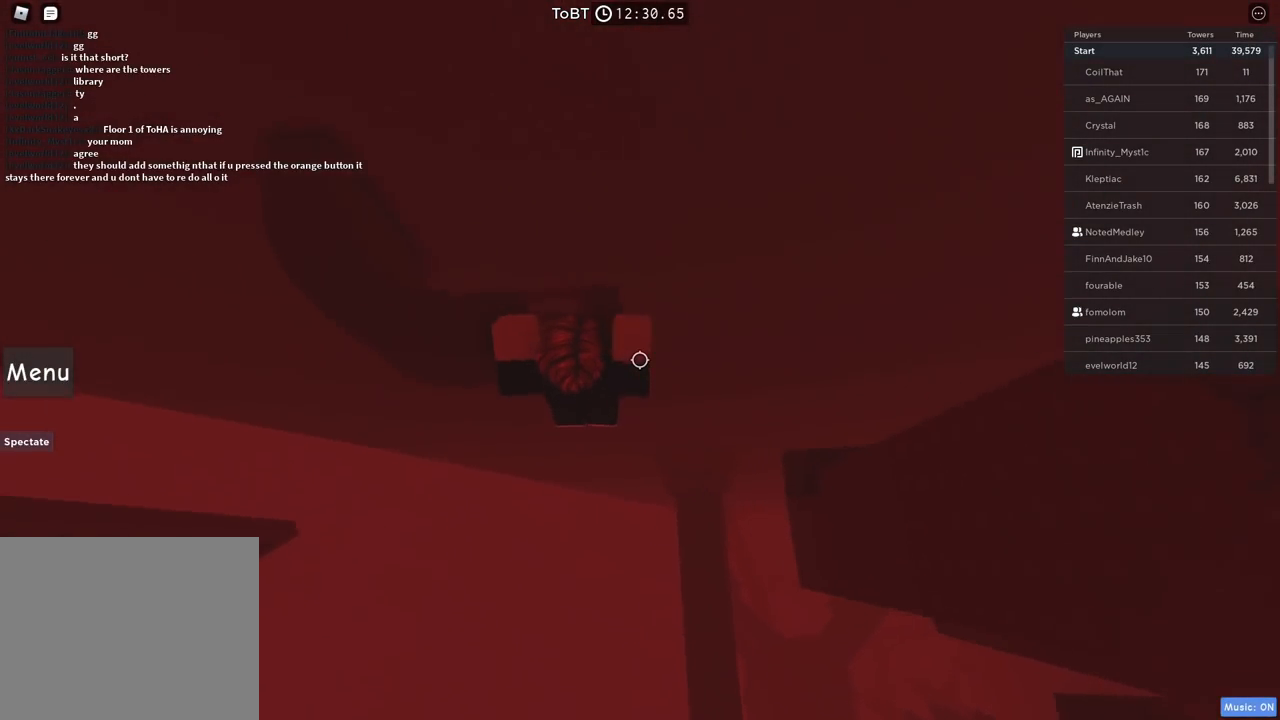
{"keys": ["w"], "events": [[67, "a", "up"], [234, "w", "up"], [417, "w", "down"]]}
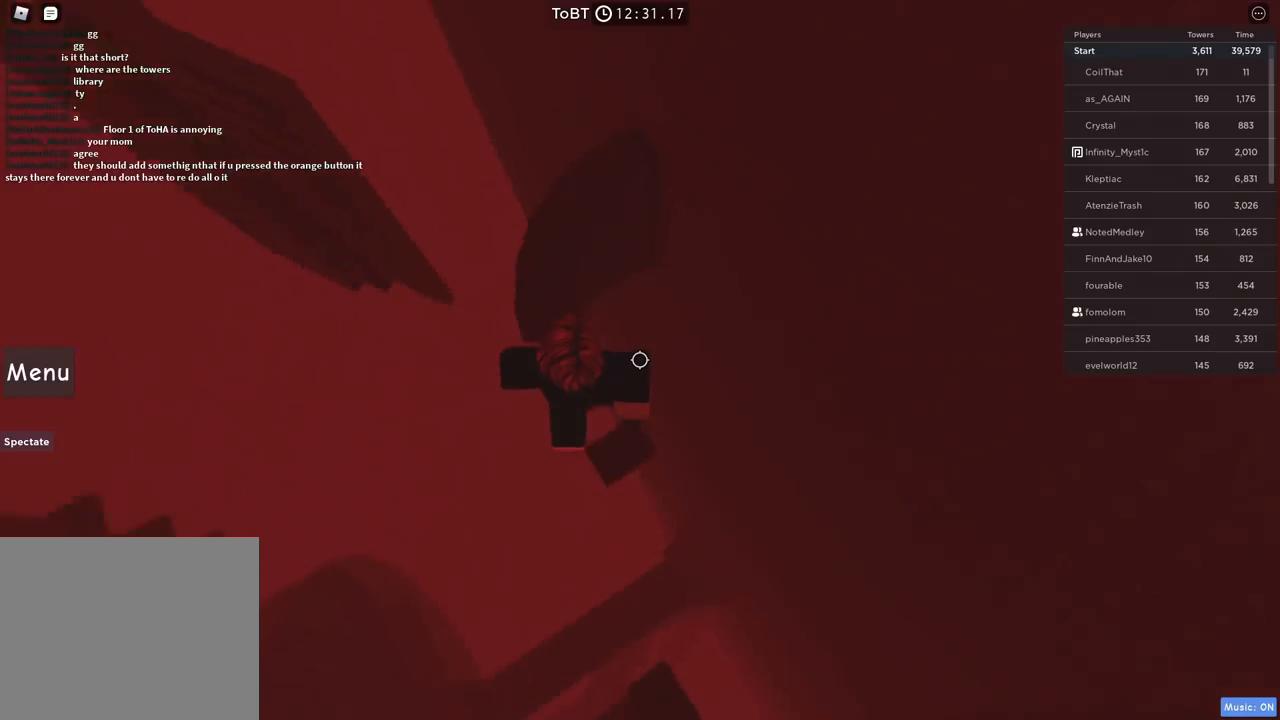
{"keys": [], "events": [[17, "w", "up"], [267, "w", "down"], [400, "w", "up"]]}
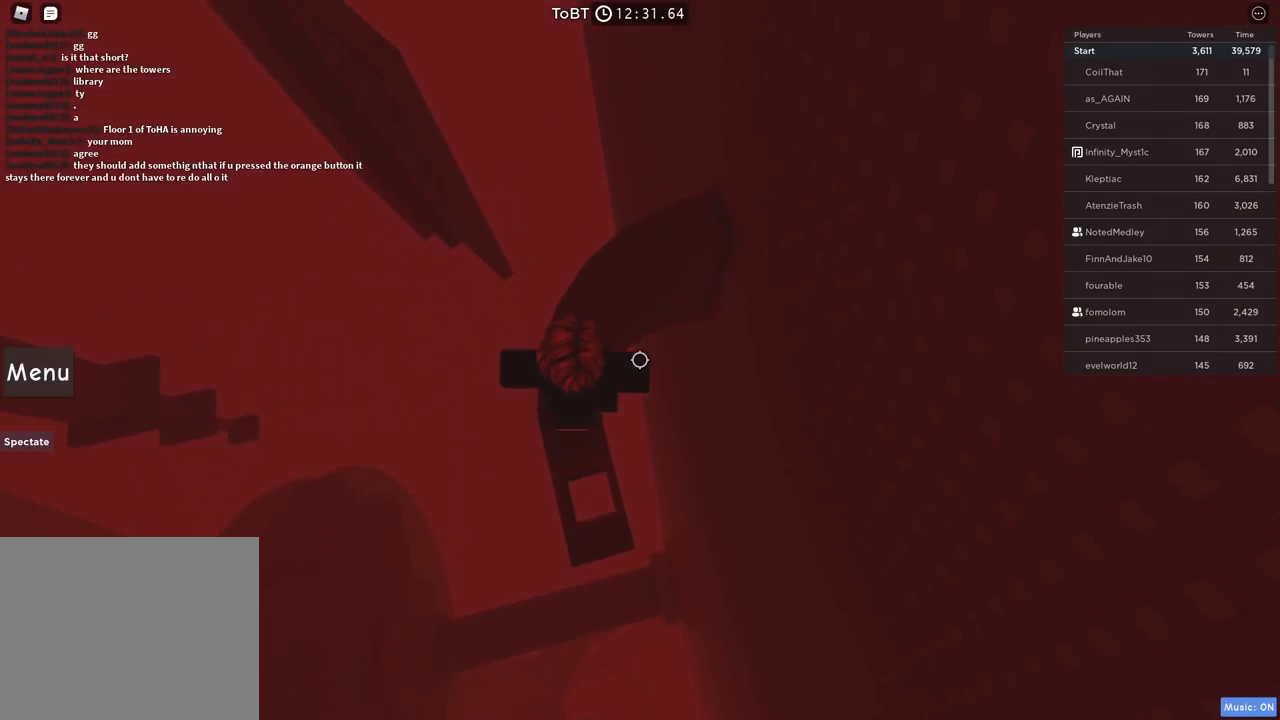
{"keys": [], "events": [[67, "w", "down"], [184, "w", "up"], [367, "w", "down"], [467, "w", "up"]]}
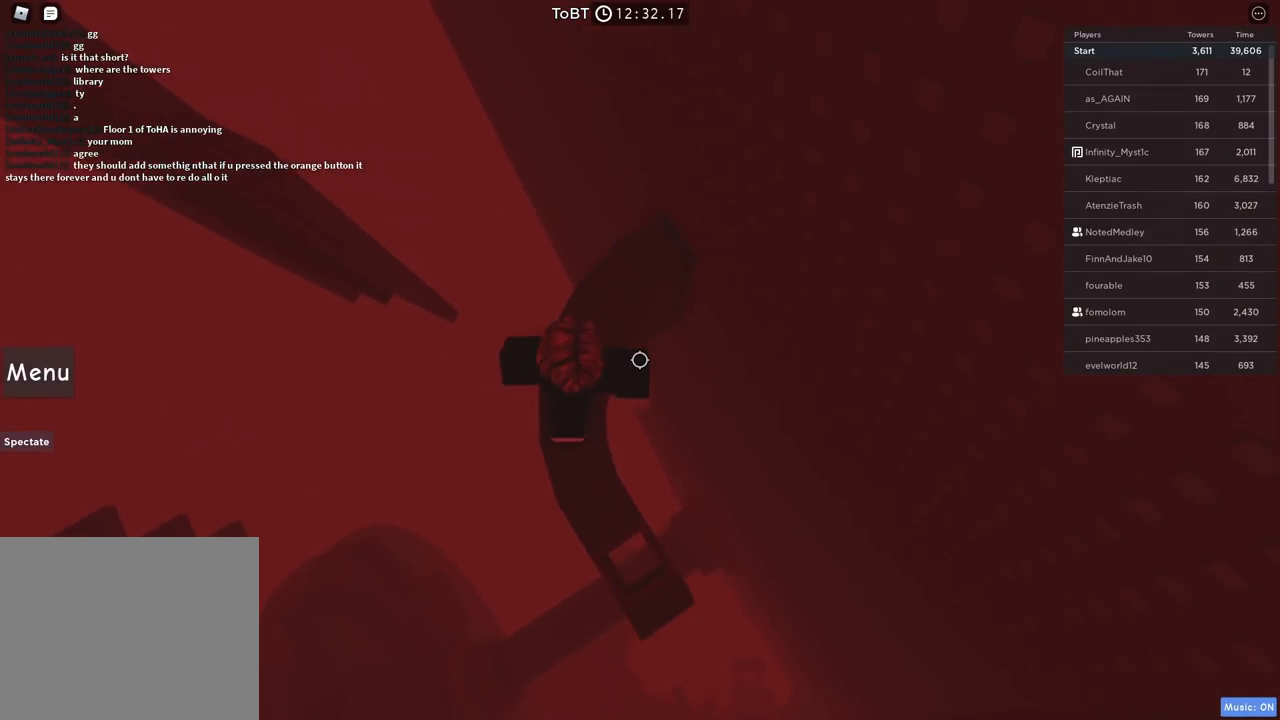
{"keys": [], "events": [[234, "w", "down"], [350, "w", "up"]]}
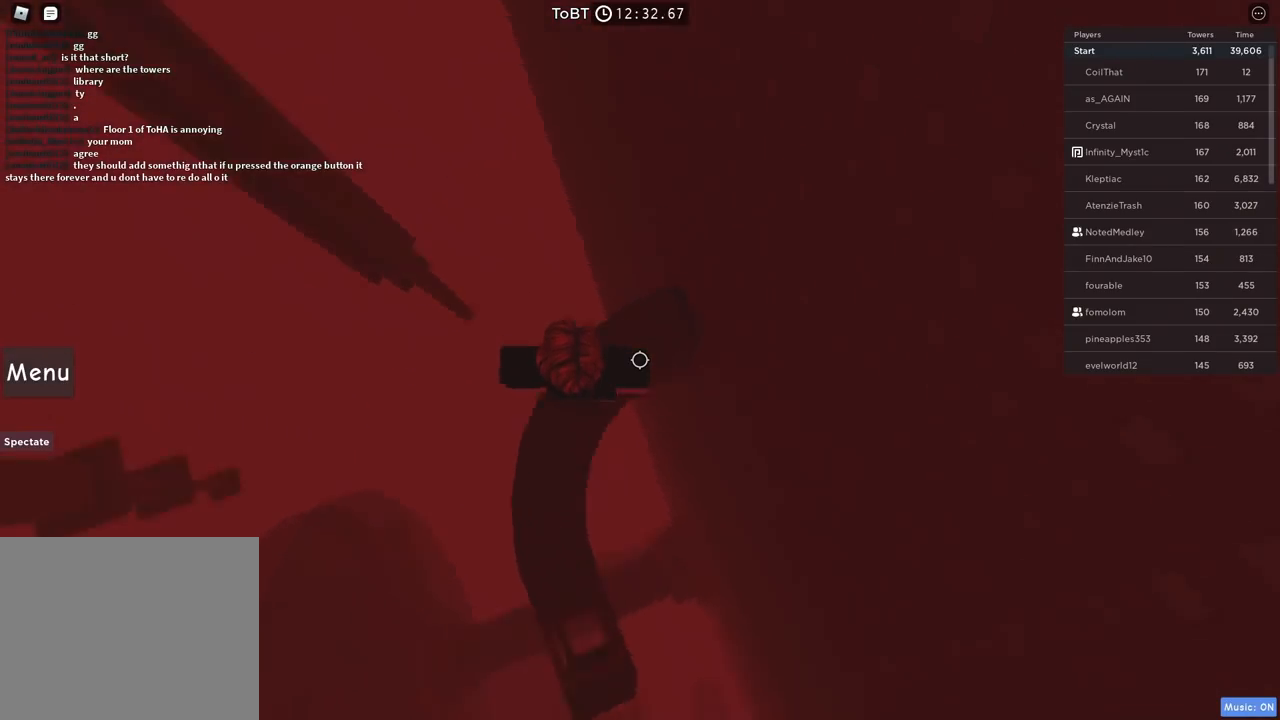
{"keys": [], "events": [[267, "space", "down"], [400, "space", "up"]]}
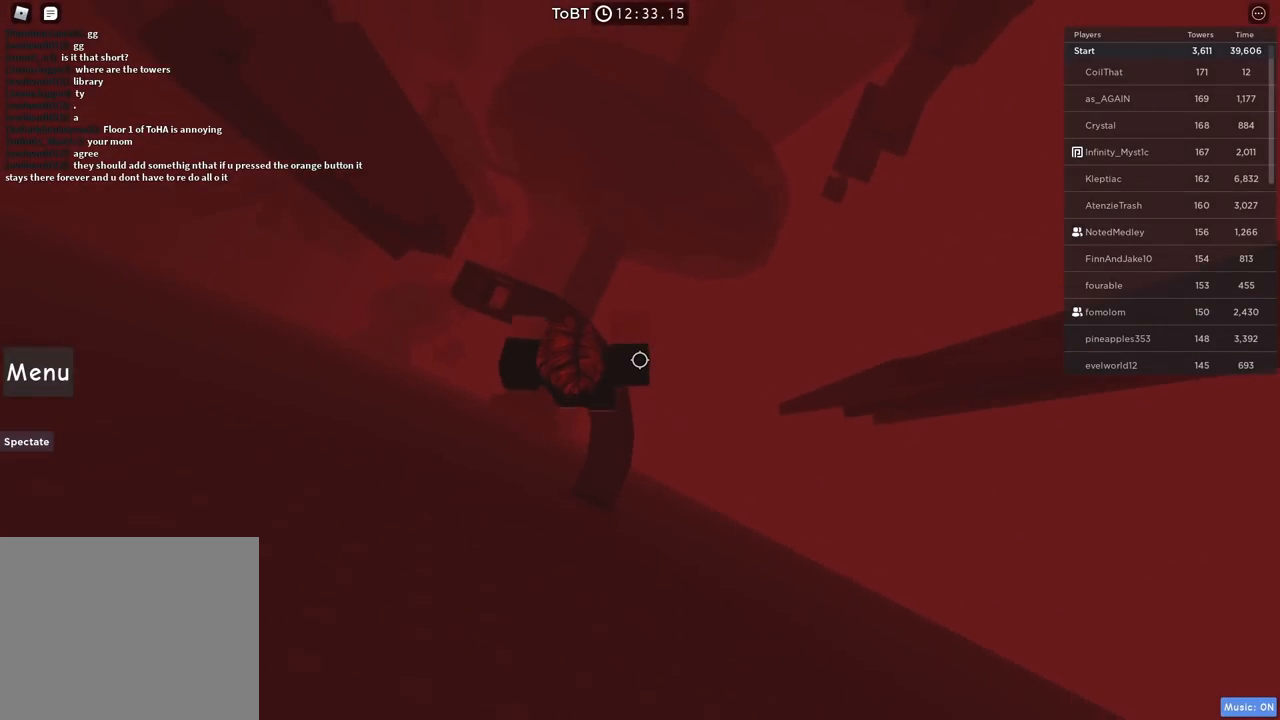
{"keys": [], "events": [[100, "s", "down"], [250, "s", "up"]]}
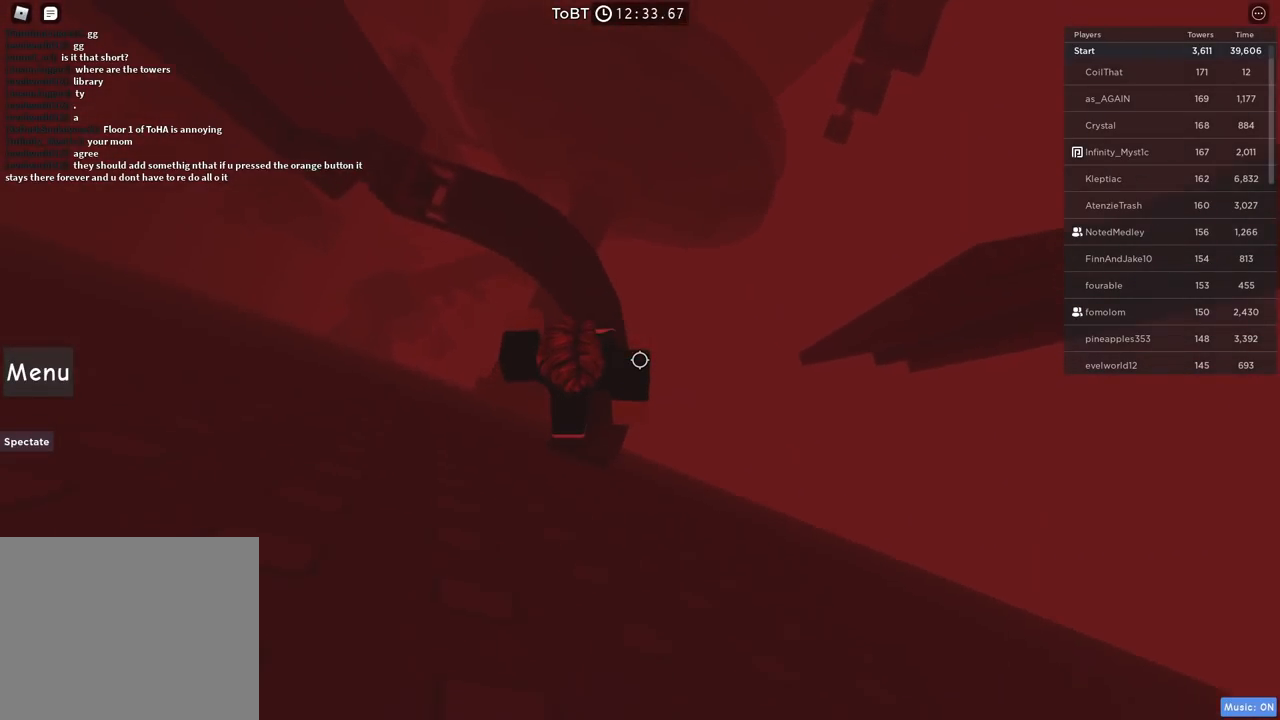
{"keys": ["shift"], "events": [[50, "d", "down"], [117, "d", "up"], [484, "shift", "down"]]}
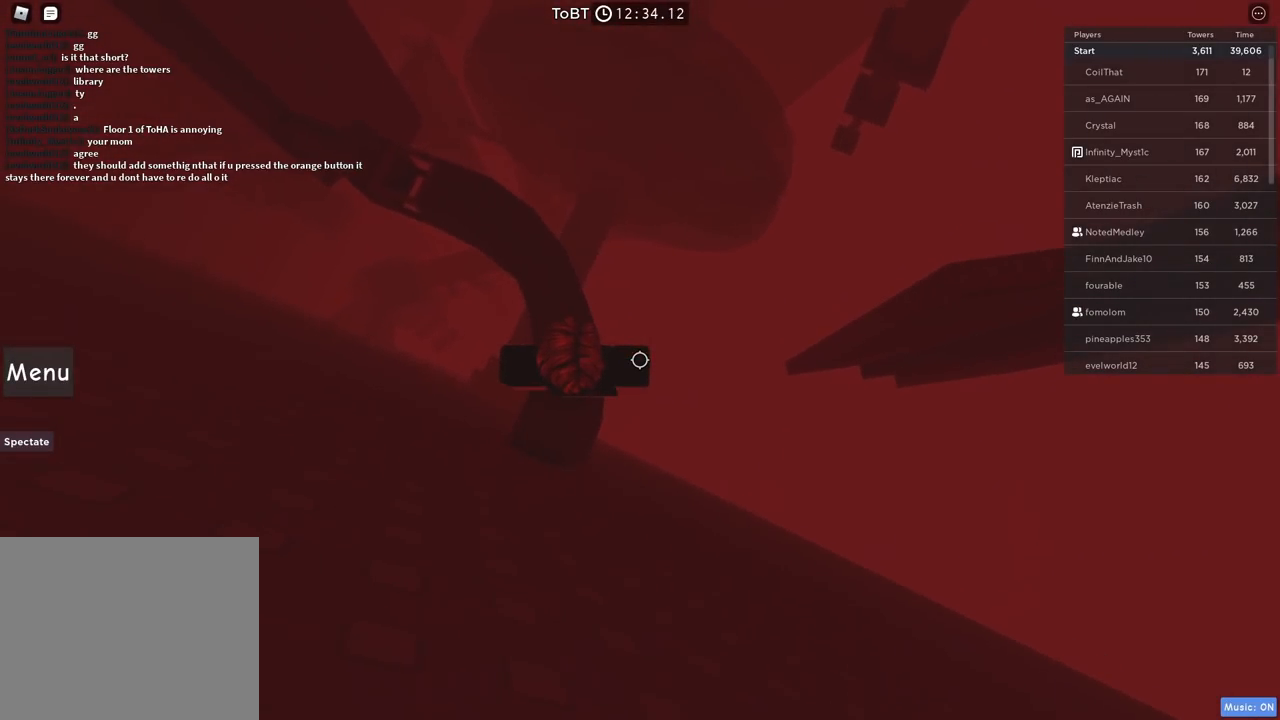
{"keys": ["d", "shift", "space"], "events": [[84, "shift", "up"], [234, "d", "down"], [367, "space", "down"], [500, "shift", "down"]]}
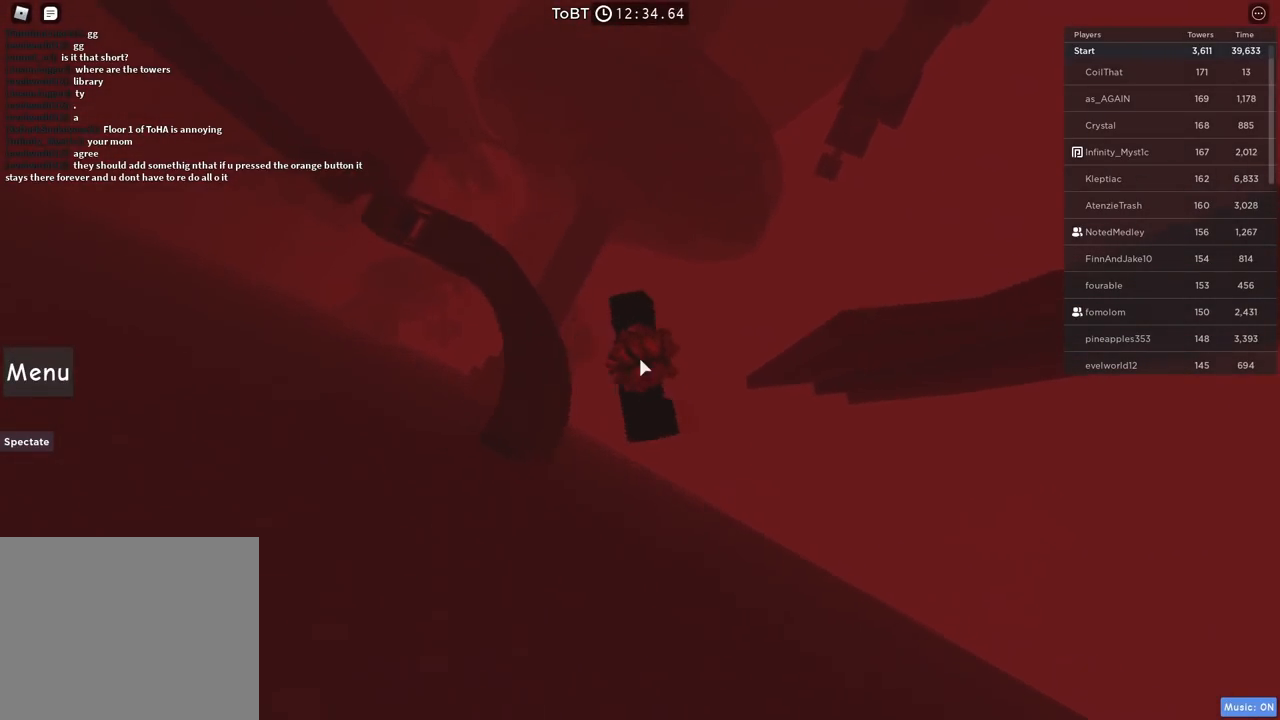
{"keys": ["d", "w"], "events": [[50, "space", "up"], [134, "shift", "up"], [500, "w", "down"]]}
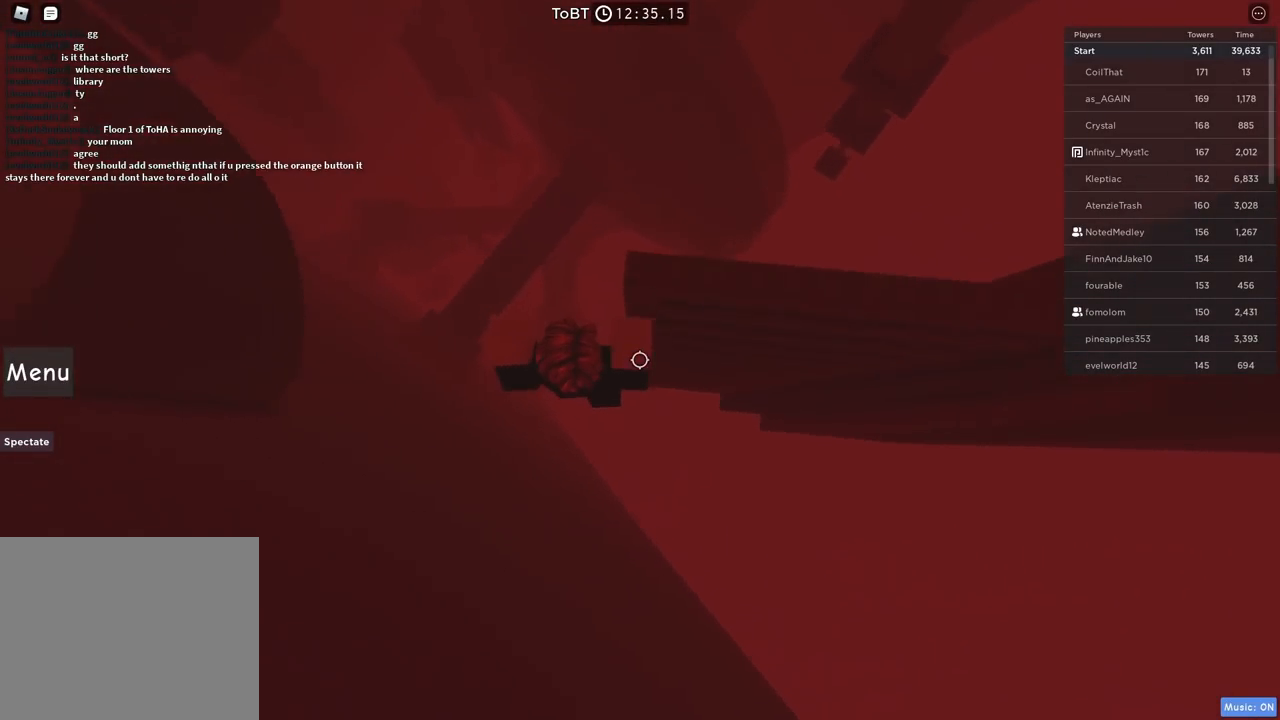
{"keys": ["w"], "events": [[267, "d", "up"]]}
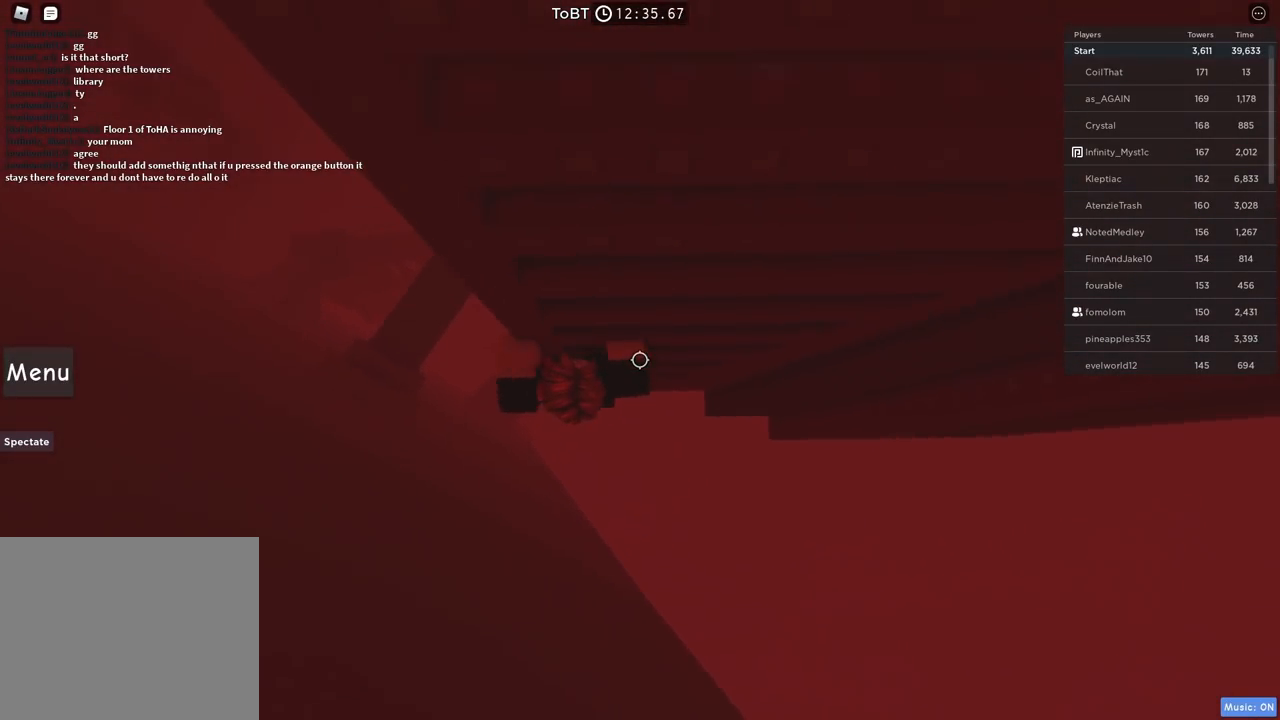
{"keys": ["w"], "events": [[300, "shift", "down"], [434, "shift", "up"]]}
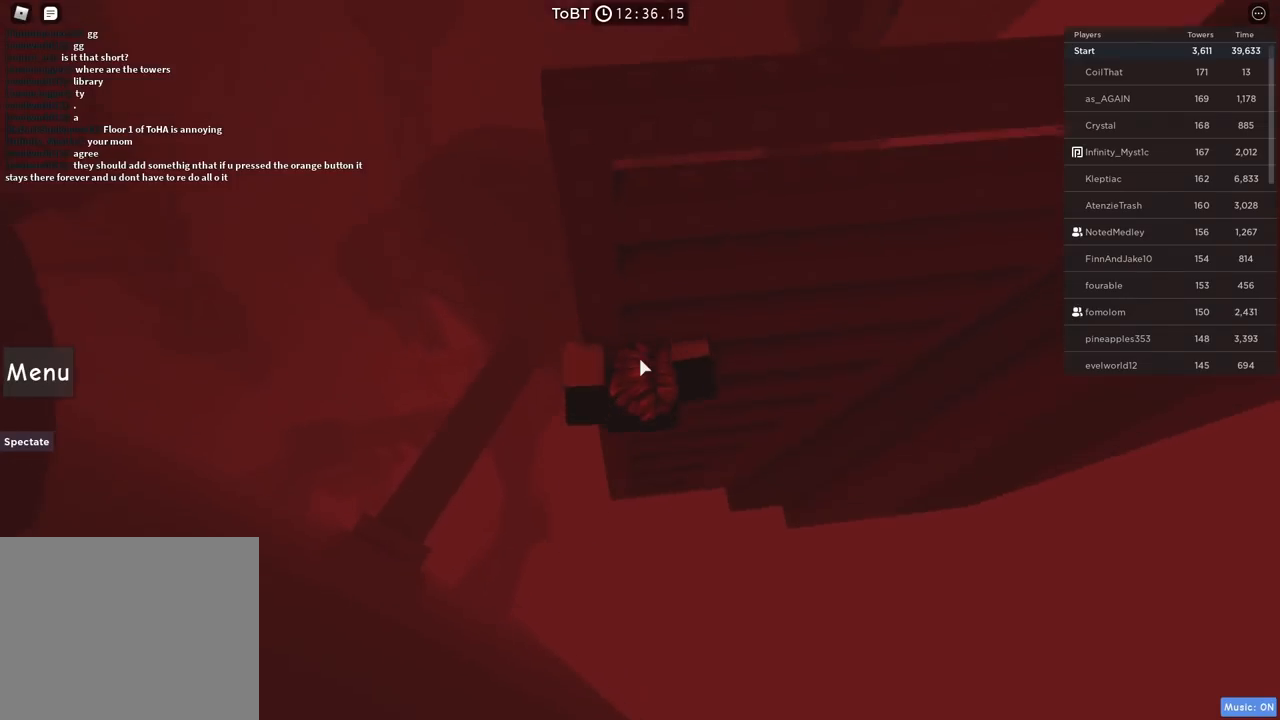
{"keys": ["w"], "events": []}
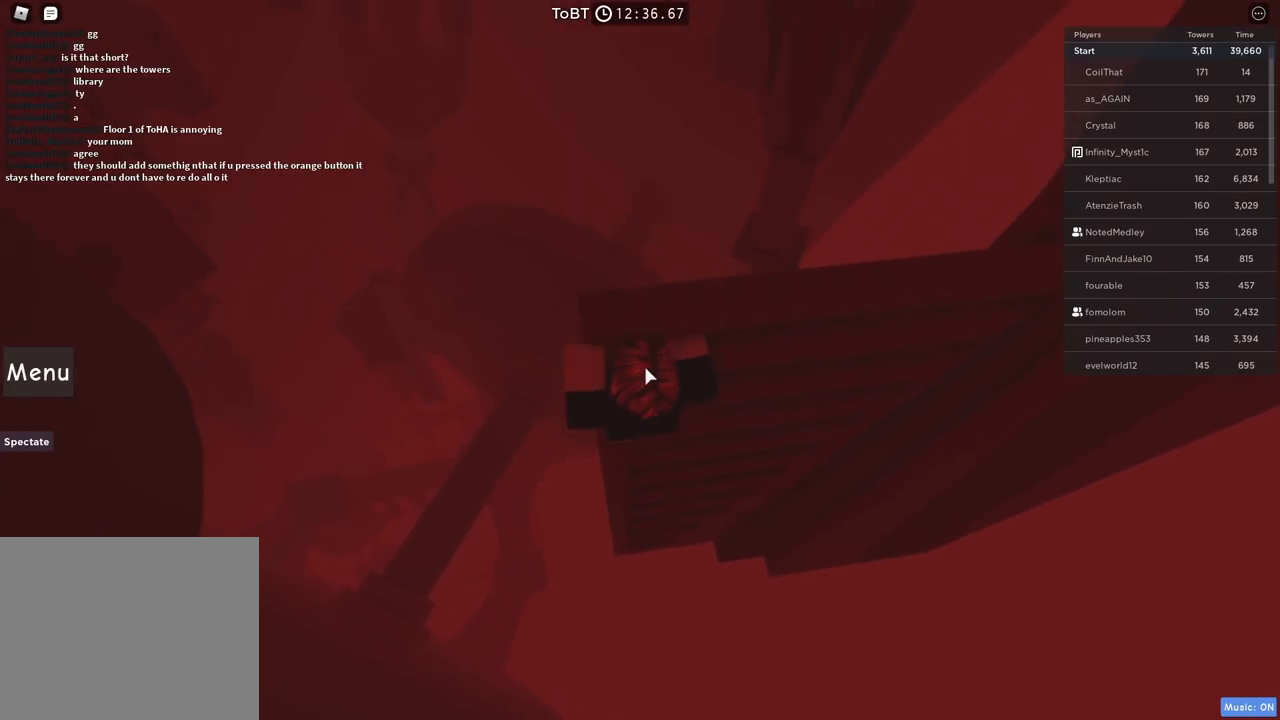
{"keys": ["w"], "events": [[317, "w", "up"], [467, "w", "down"]]}
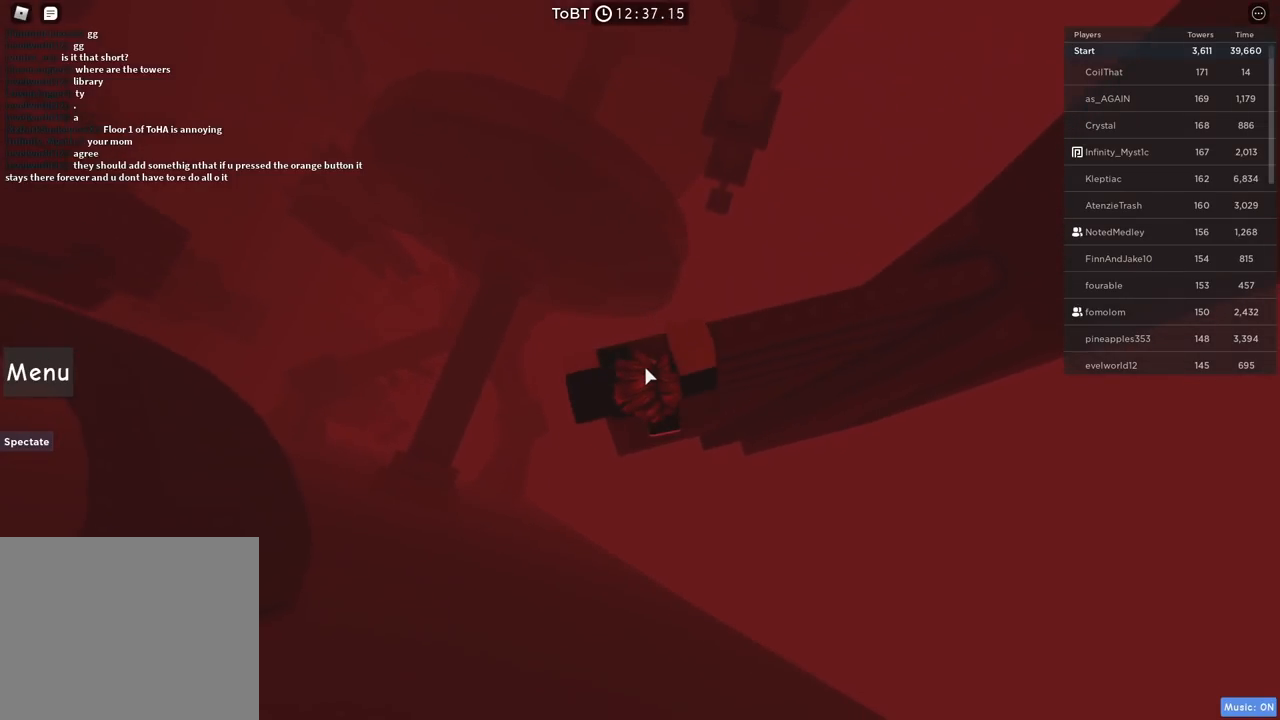
{"keys": ["w"], "events": [[67, "w", "up"], [450, "w", "down"]]}
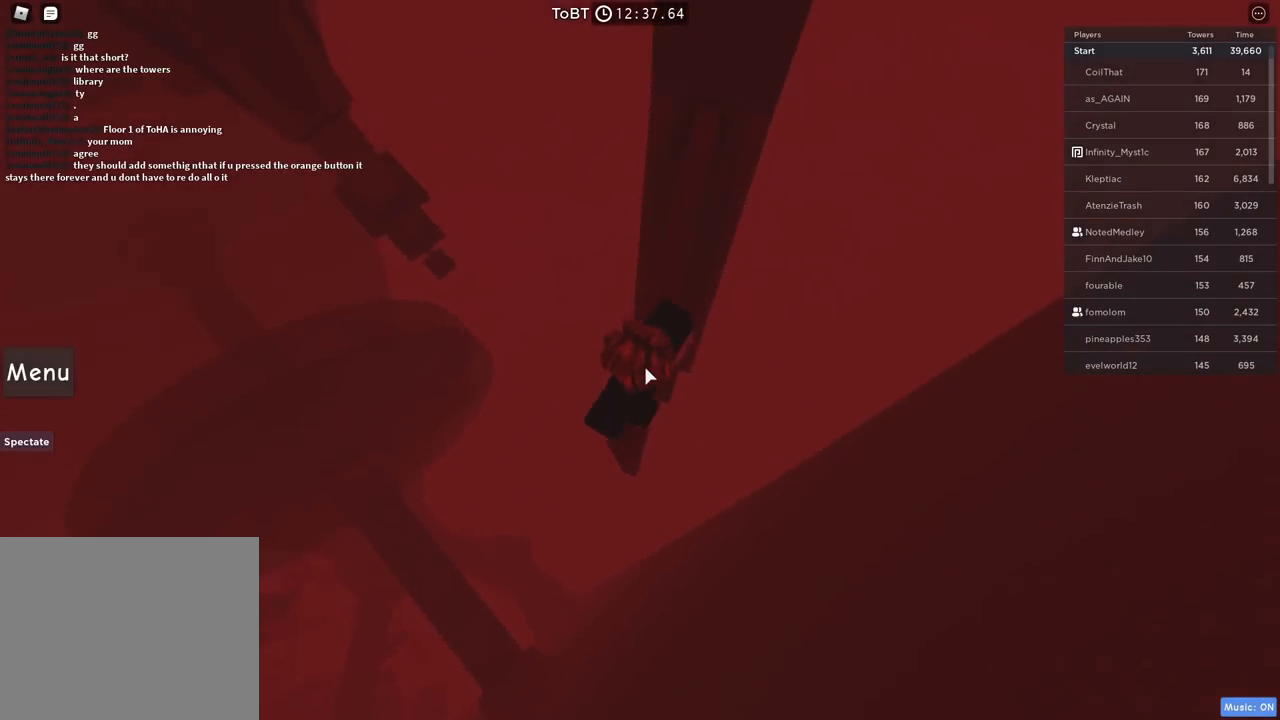
{"keys": ["w"], "events": [[67, "space", "down"], [184, "space", "up"], [350, "shift", "down"], [500, "shift", "up"]]}
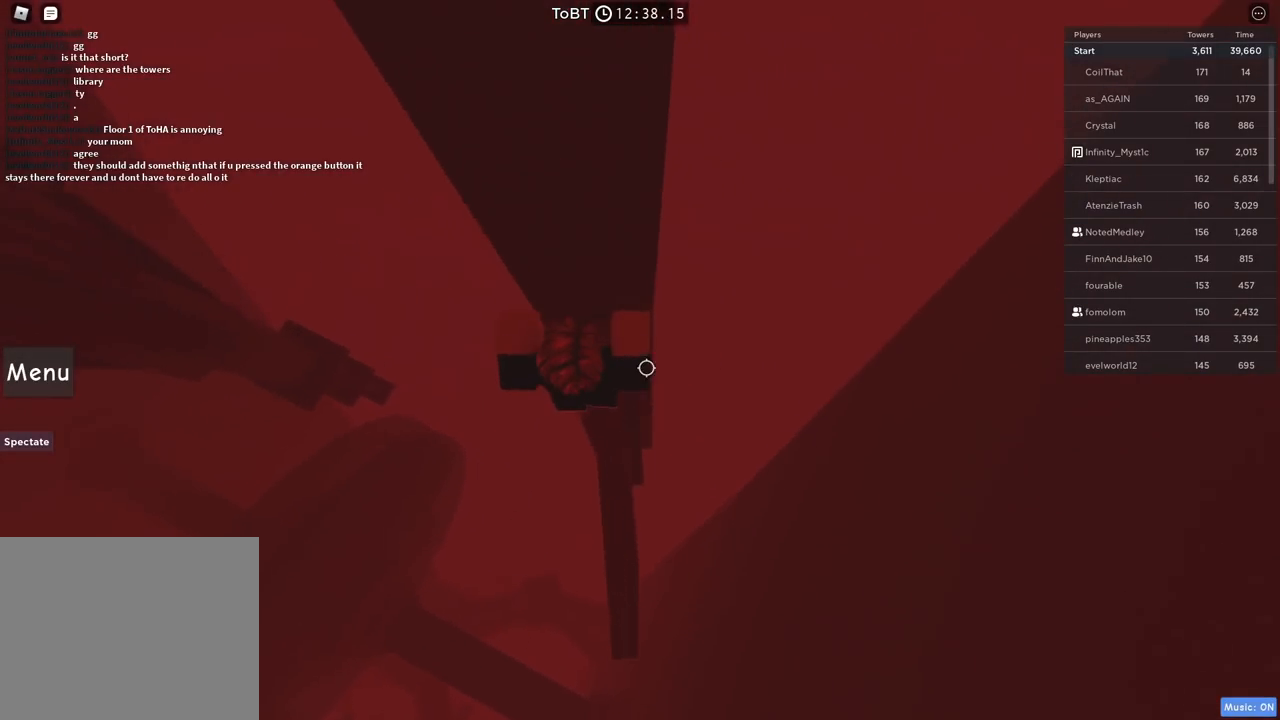
{"keys": ["d"], "events": [[167, "w", "up"], [417, "d", "down"]]}
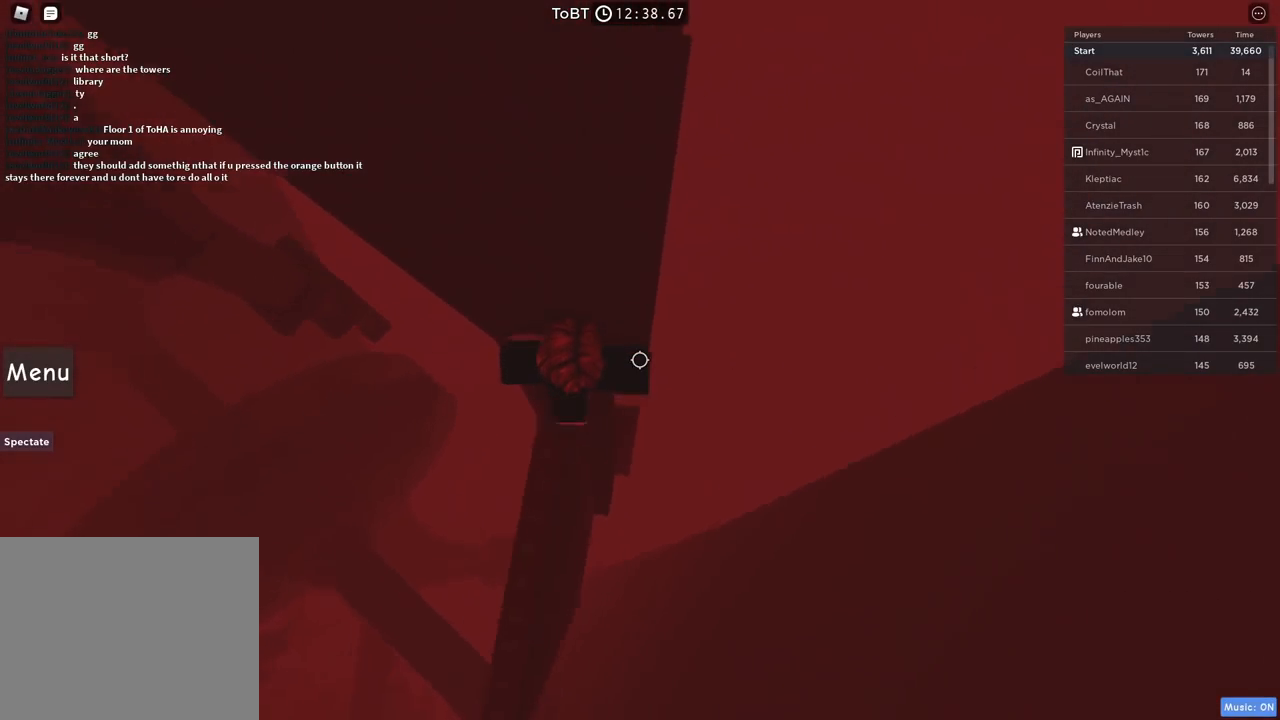
{"keys": ["d"], "events": [[67, "space", "down"], [200, "space", "up"]]}
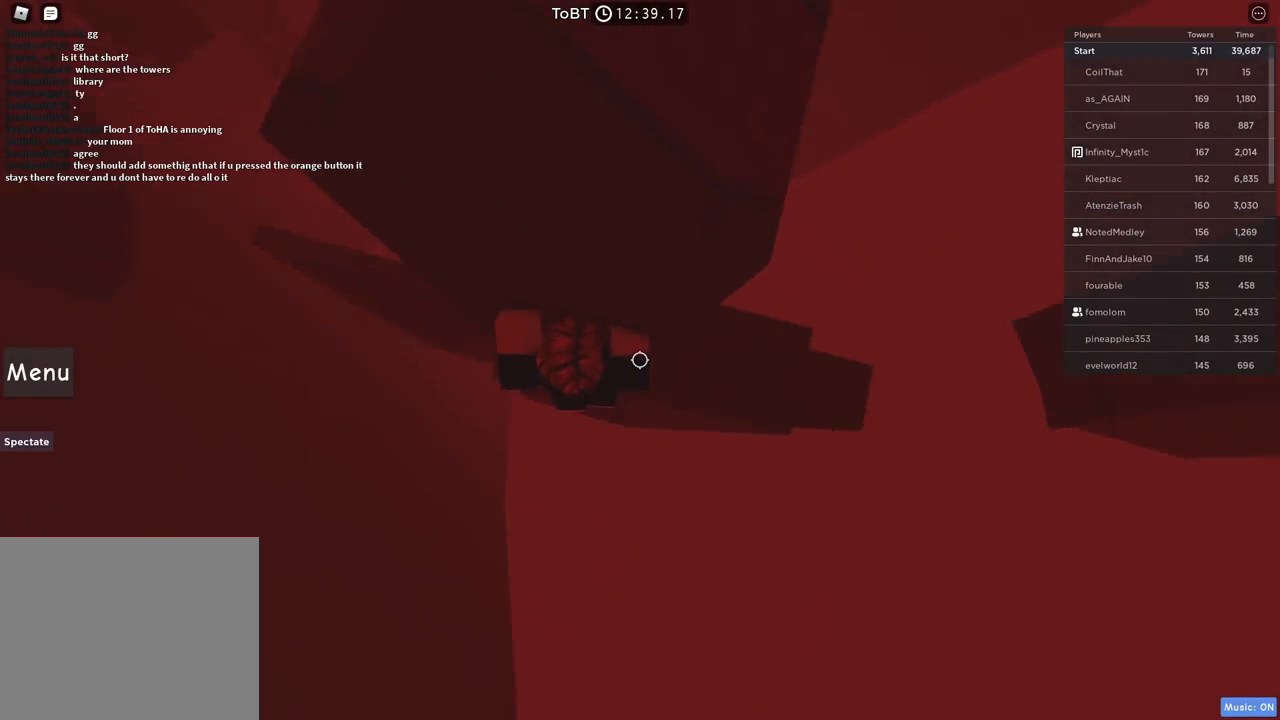
{"keys": ["d"], "events": [[400, "d", "up"], [500, "d", "down"]]}
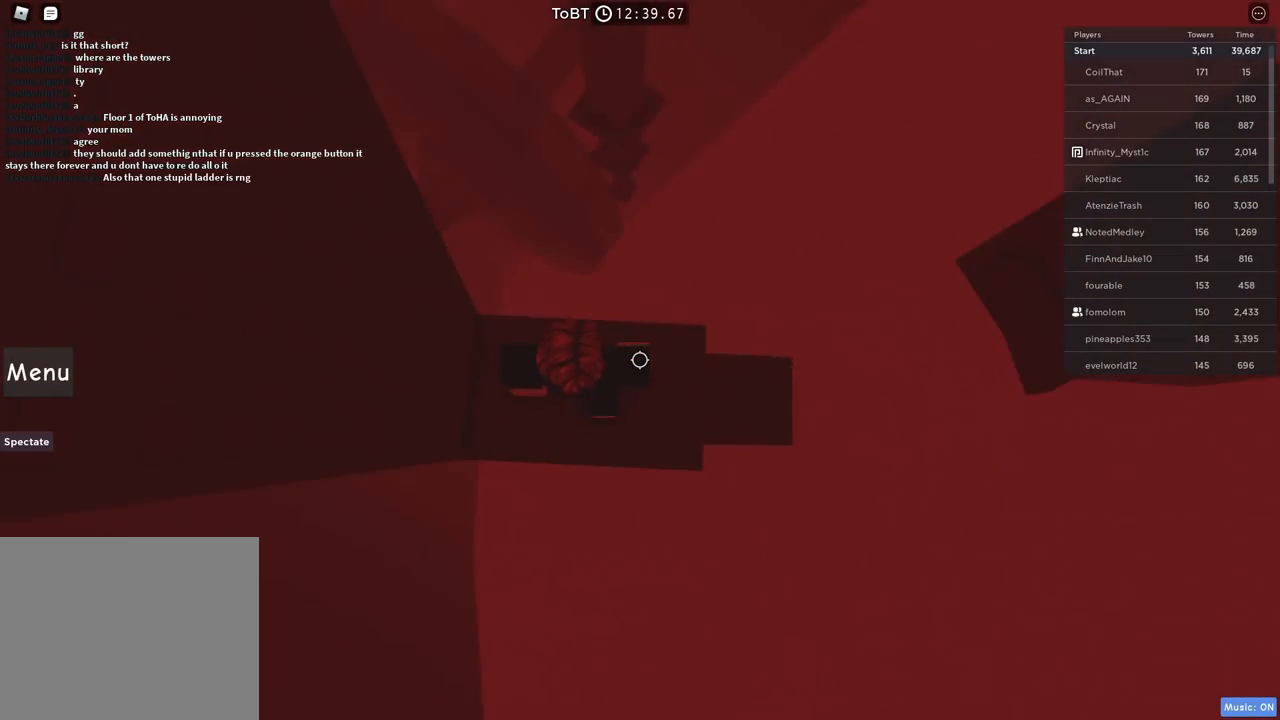
{"keys": [], "events": [[134, "d", "up"], [250, "d", "down"], [350, "d", "up"]]}
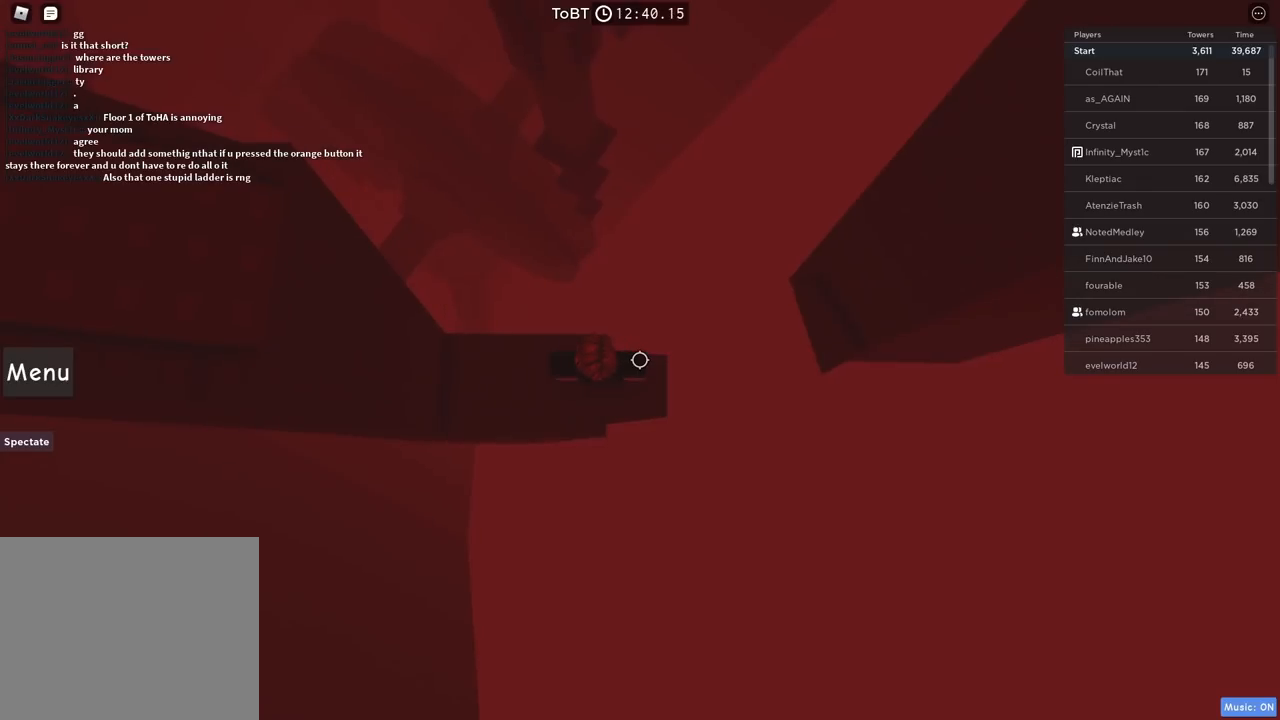
{"keys": [], "events": [[100, "d", "down"], [167, "d", "up"]]}